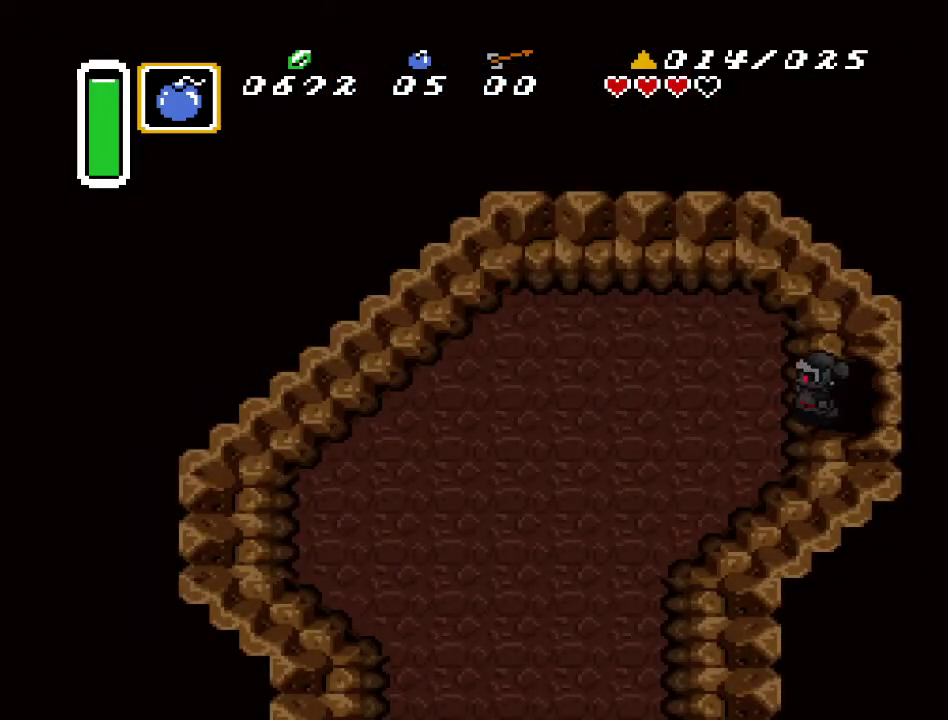
Gameplay with a controller (Nintendo layout); each line is a JSON object with the inputs held at the frame after it. "events" lists button and stick changes between this image and that frame as [ms after this image, input, new state], when the widget could be followed in between. Not read: L3 R3.
{"buttons": ["DPAD_LEFT"], "events": []}
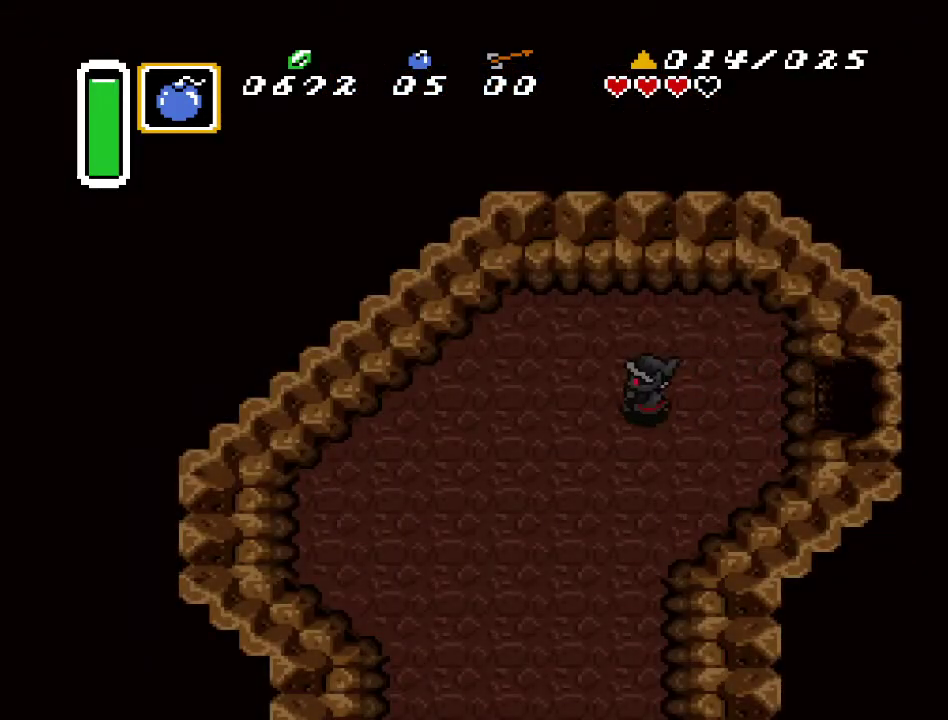
{"buttons": ["A", "DPAD_DOWN"], "events": [[383, "A", "down"], [383, "DPAD_LEFT", "up"], [467, "DPAD_DOWN", "down"]]}
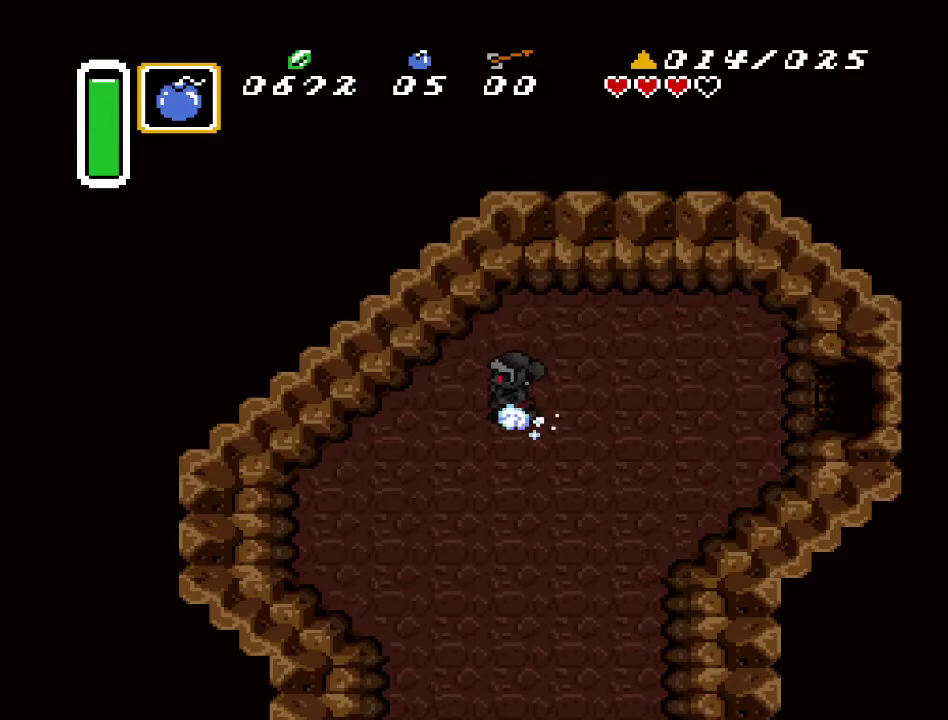
{"buttons": ["A", "DPAD_DOWN"], "events": []}
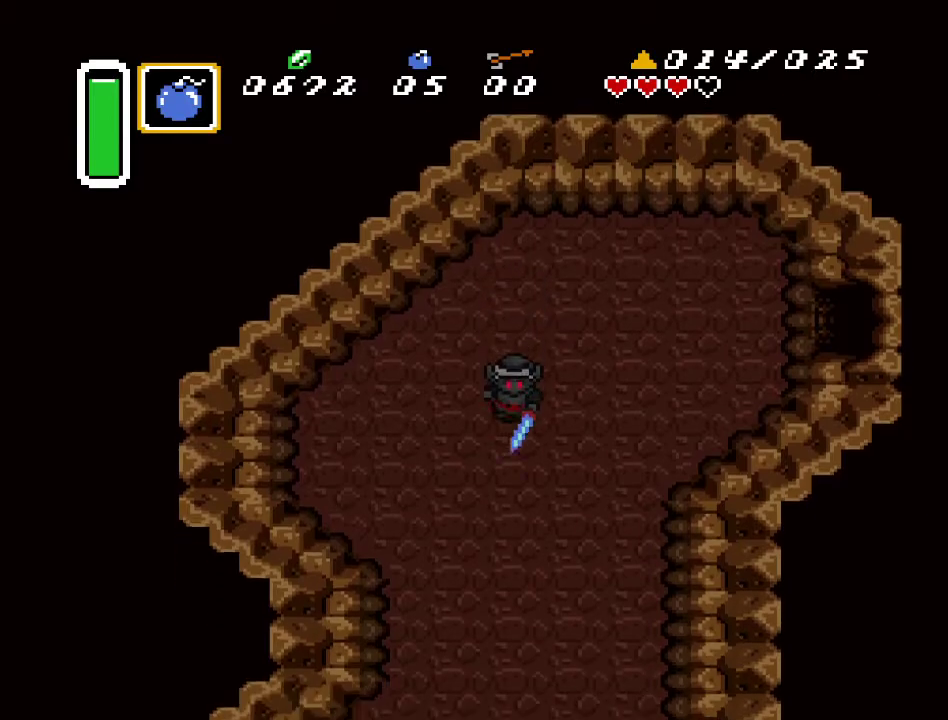
{"buttons": ["DPAD_DOWN"], "events": [[217, "A", "up"]]}
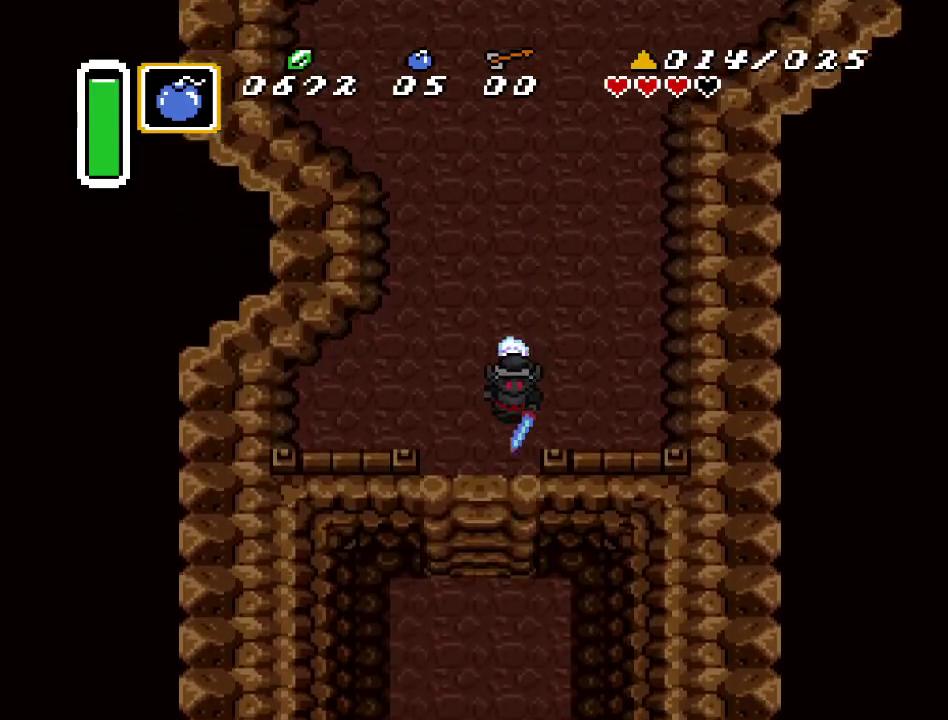
{"buttons": ["DPAD_DOWN"], "events": []}
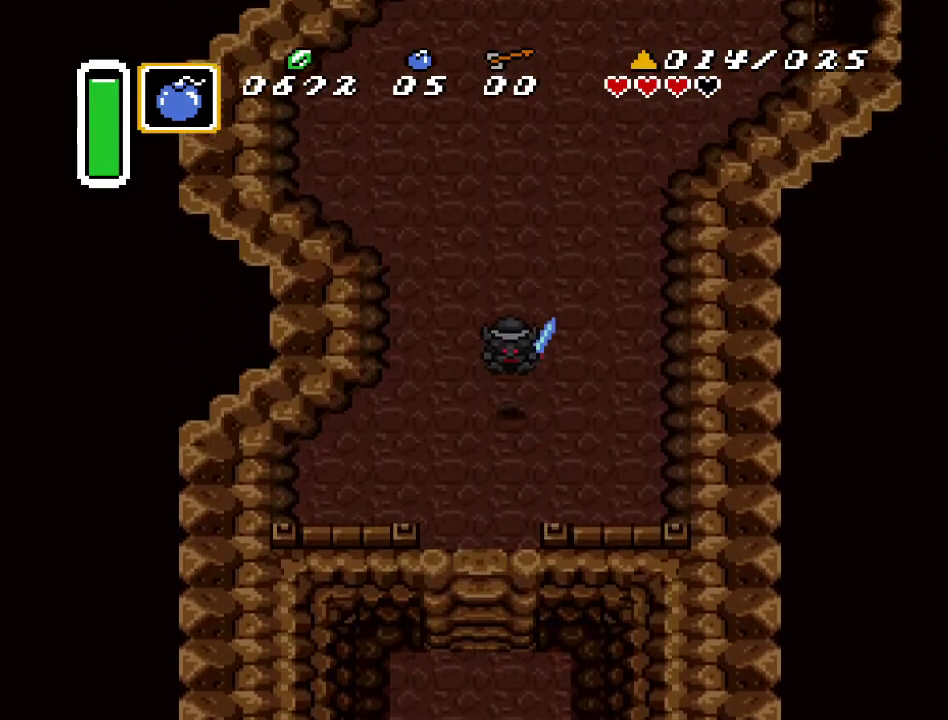
{"buttons": ["A", "DPAD_DOWN"], "events": [[167, "DPAD_LEFT", "down"], [317, "DPAD_LEFT", "up"], [350, "A", "down"]]}
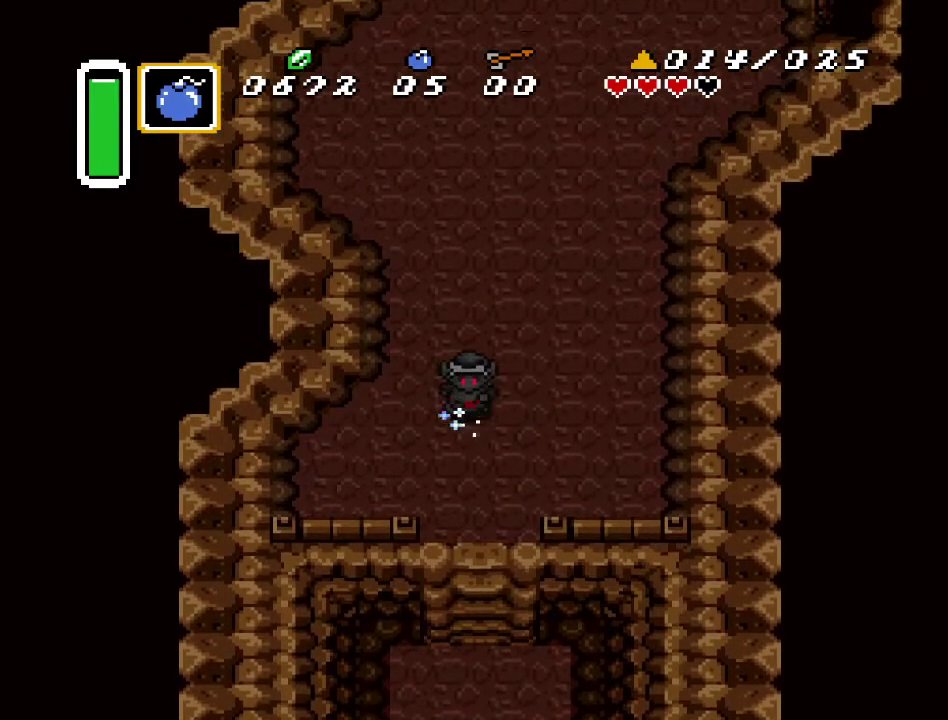
{"buttons": ["DPAD_DOWN"], "events": [[500, "A", "up"]]}
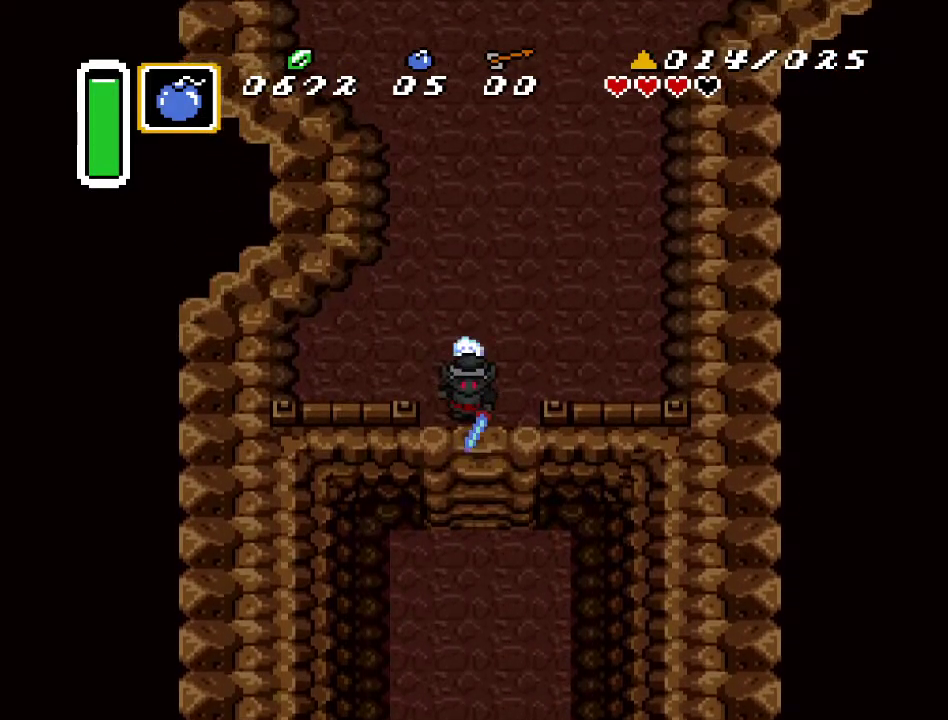
{"buttons": ["DPAD_DOWN"], "events": []}
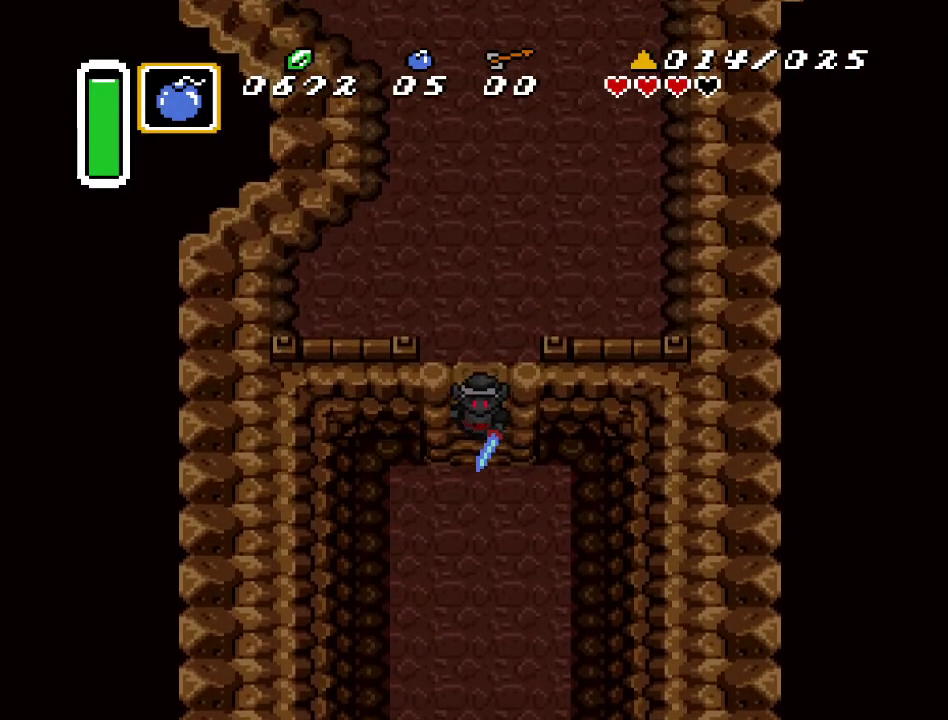
{"buttons": ["DPAD_DOWN"], "events": []}
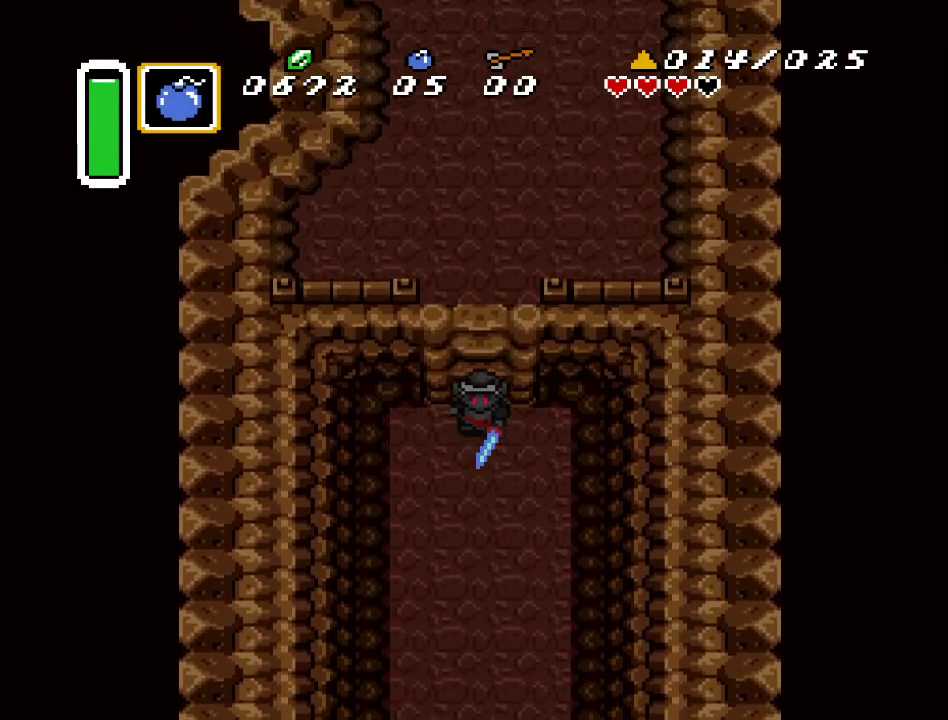
{"buttons": ["A", "DPAD_DOWN"], "events": [[100, "A", "down"]]}
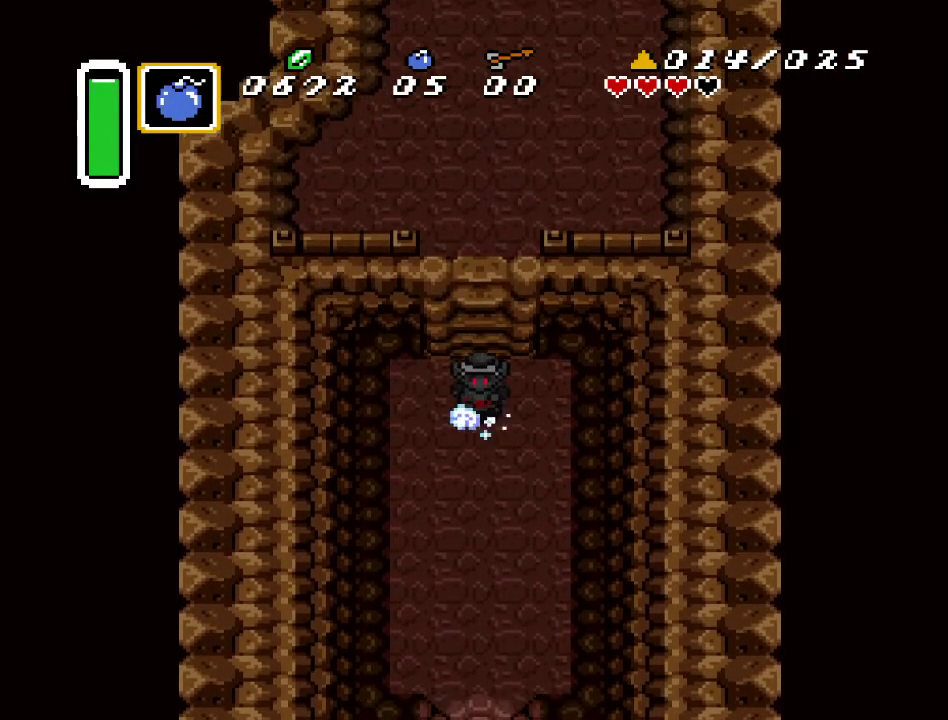
{"buttons": ["A", "DPAD_DOWN"], "events": []}
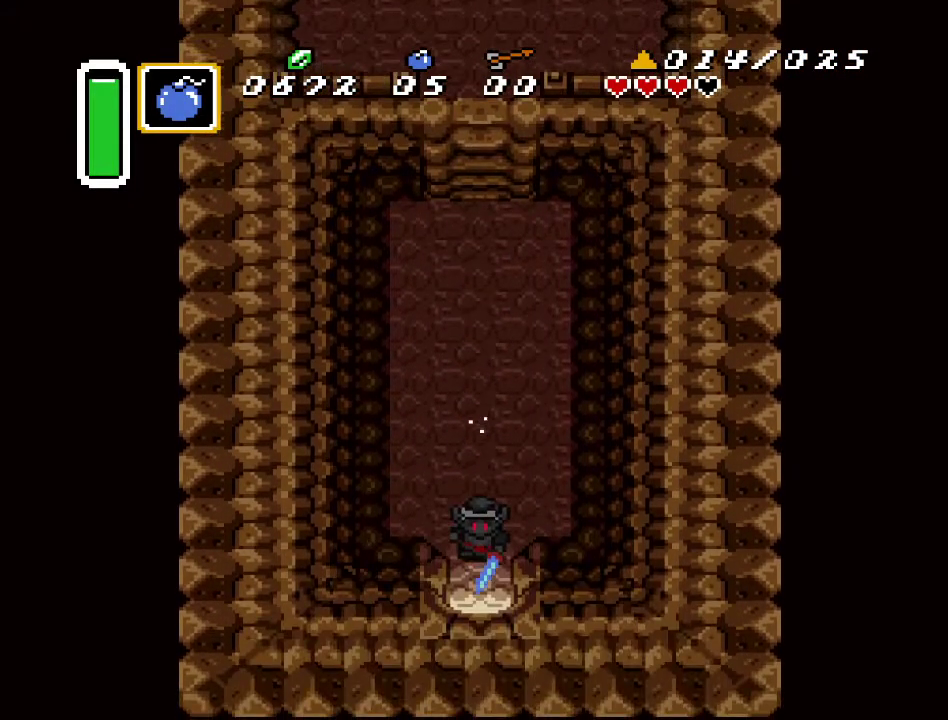
{"buttons": ["DPAD_DOWN"], "events": [[250, "A", "up"]]}
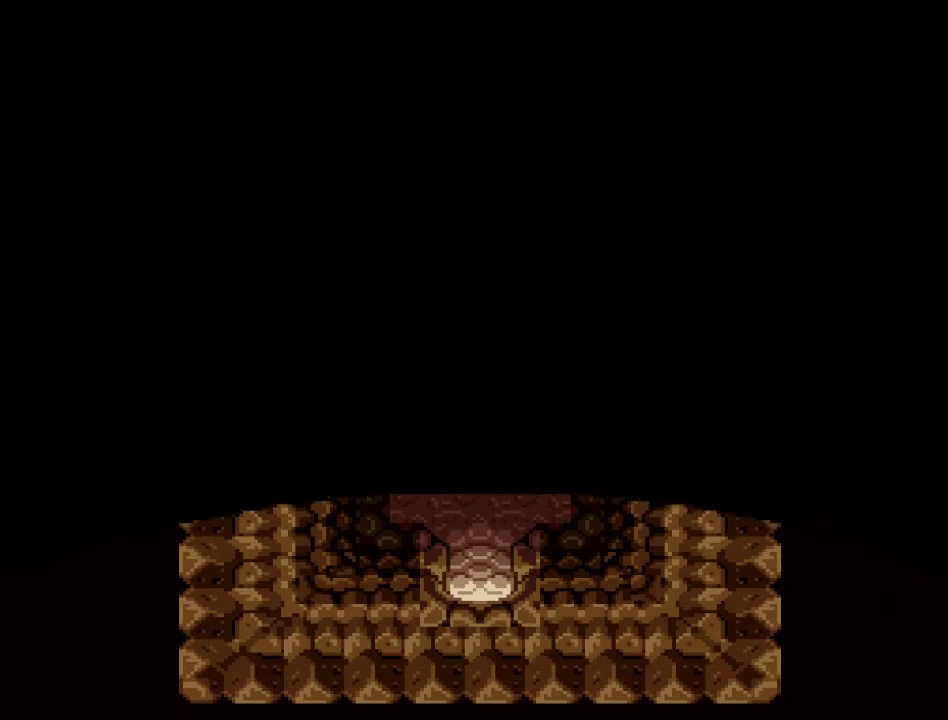
{"buttons": [], "events": [[117, "DPAD_DOWN", "up"]]}
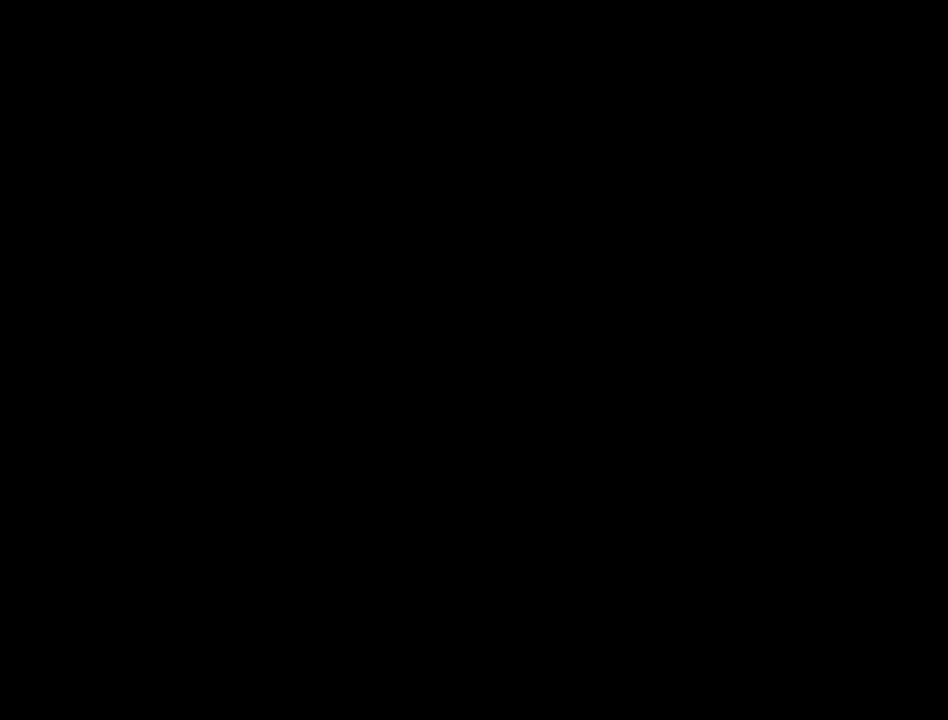
{"buttons": [], "events": []}
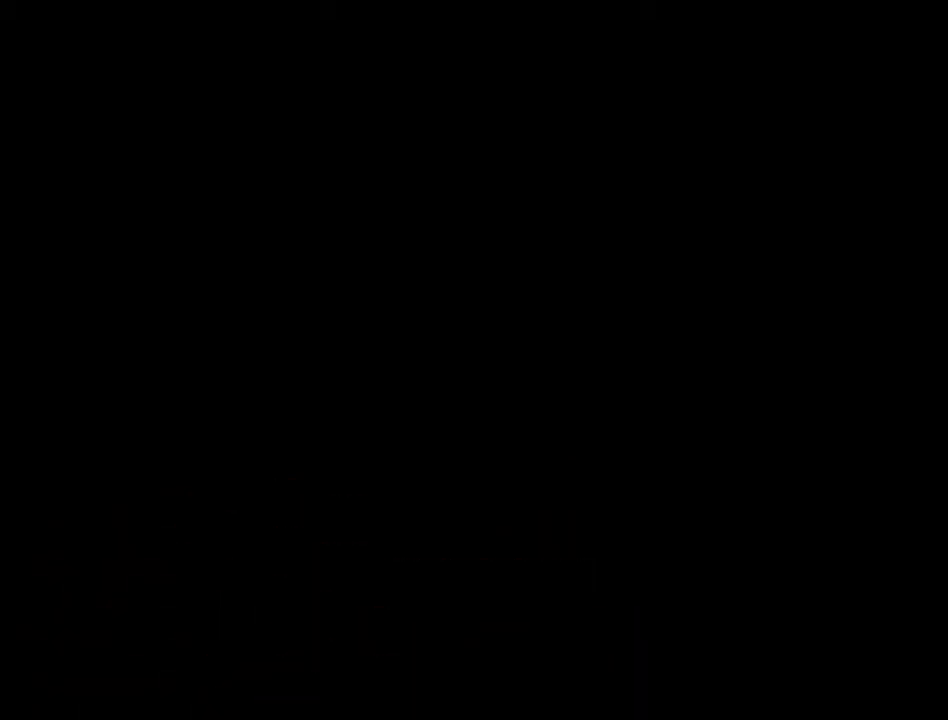
{"buttons": [], "events": []}
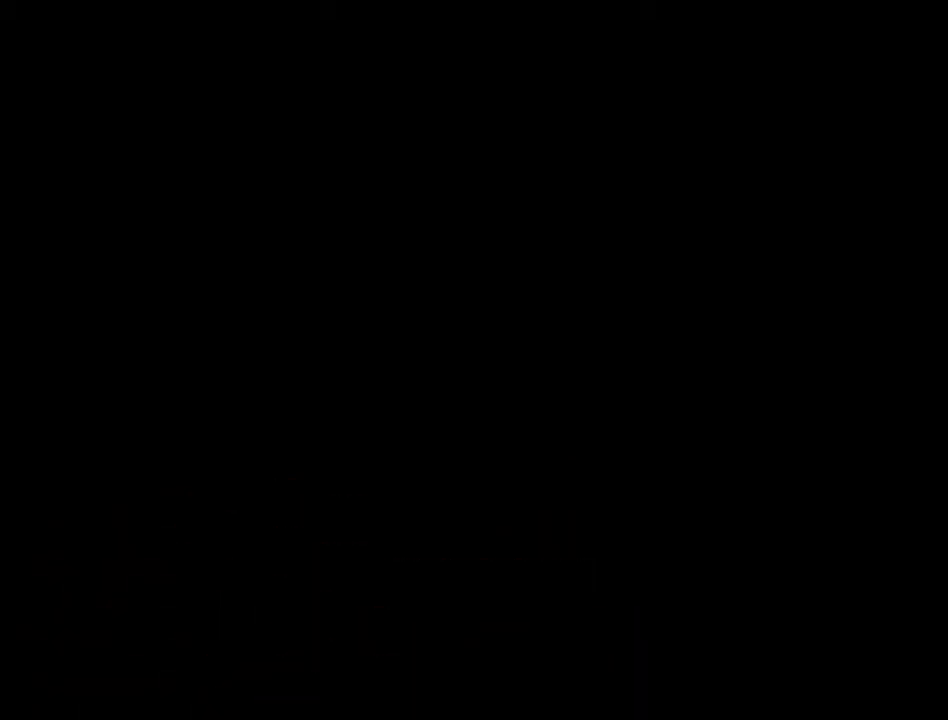
{"buttons": [], "events": []}
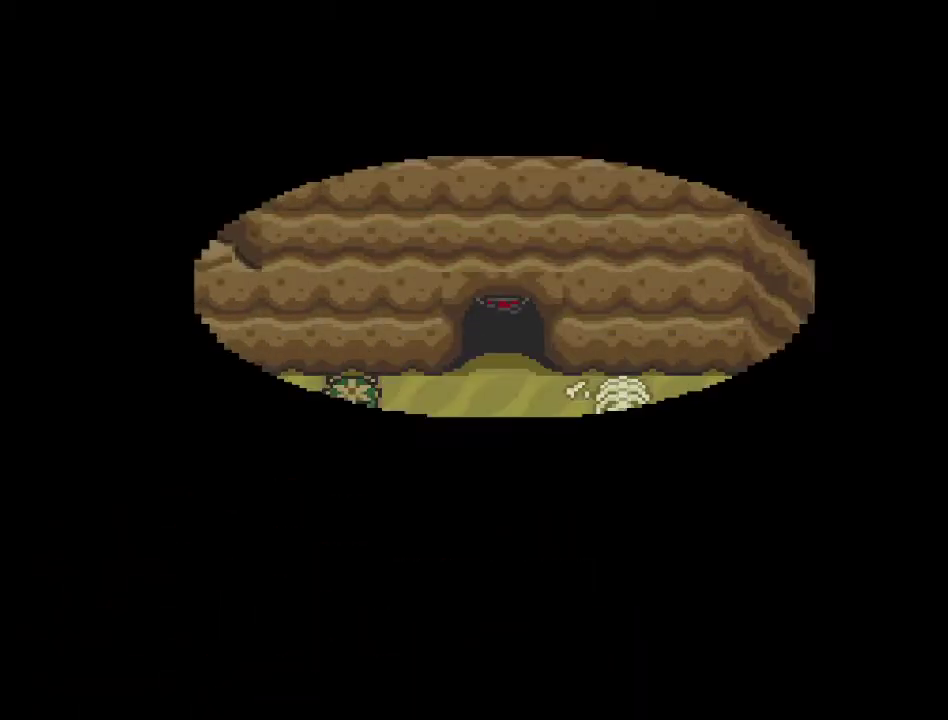
{"buttons": ["DPAD_DOWN"], "events": [[217, "DPAD_DOWN", "down"]]}
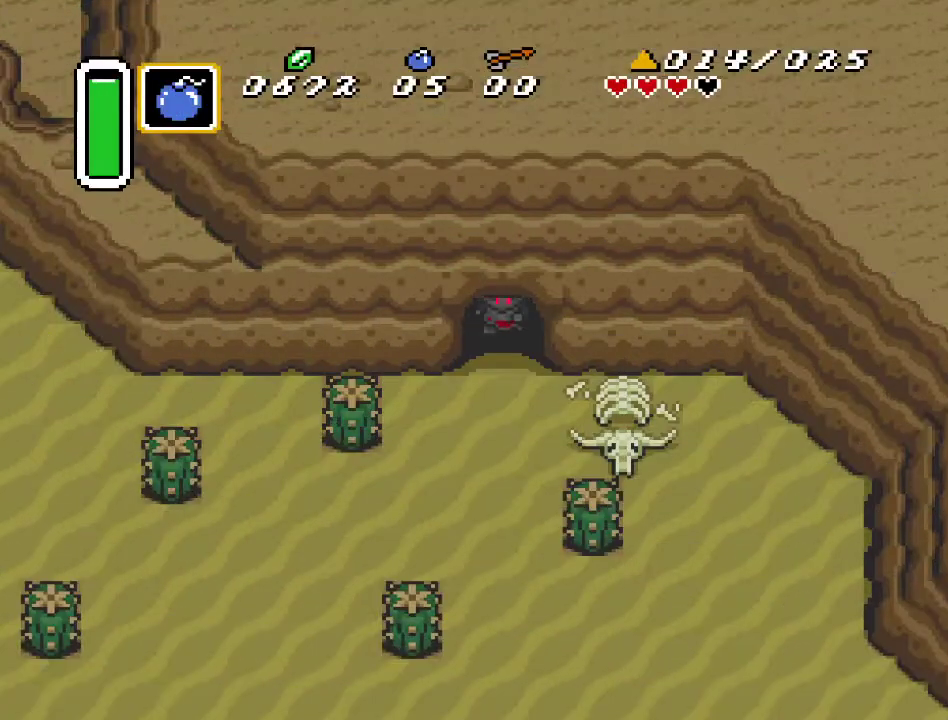
{"buttons": ["DPAD_DOWN"], "events": []}
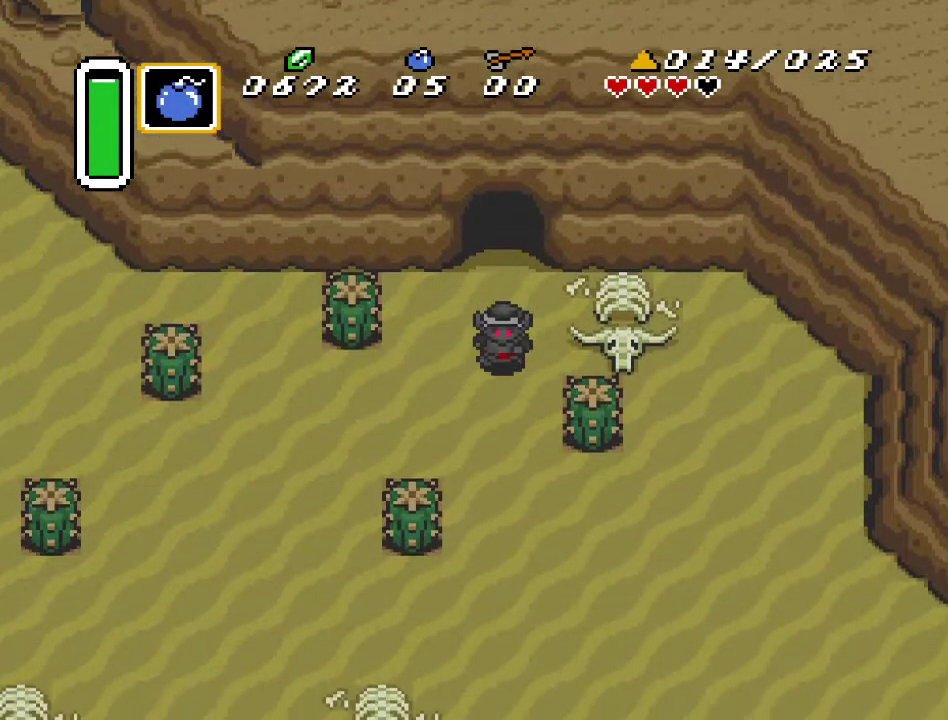
{"buttons": ["DPAD_LEFT"], "events": [[67, "DPAD_LEFT", "down"], [383, "DPAD_DOWN", "up"]]}
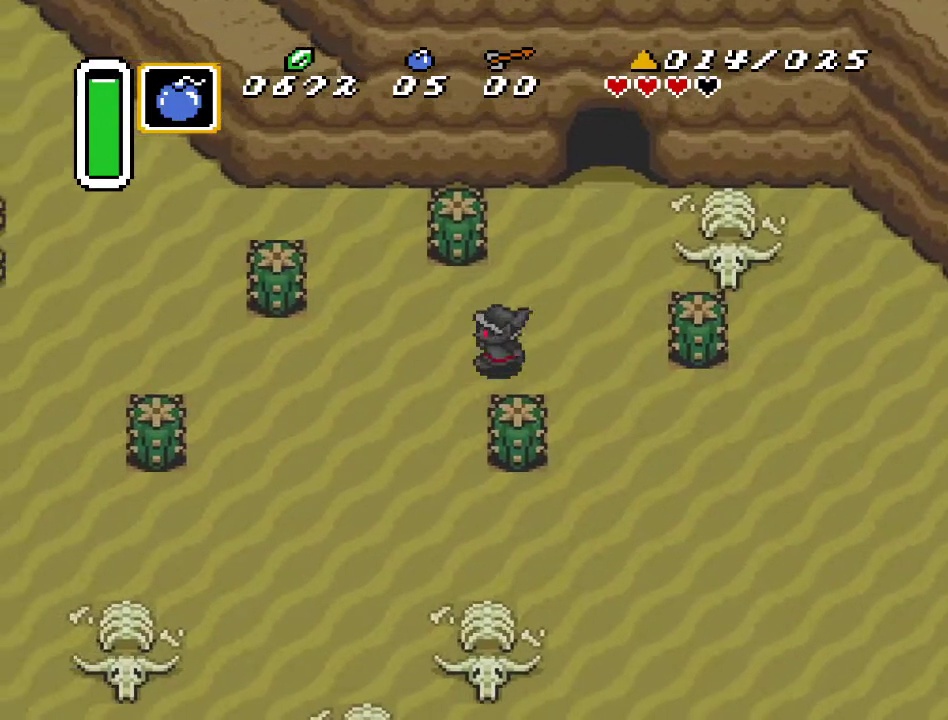
{"buttons": ["DPAD_LEFT"], "events": [[100, "DPAD_DOWN", "down"], [283, "DPAD_DOWN", "up"]]}
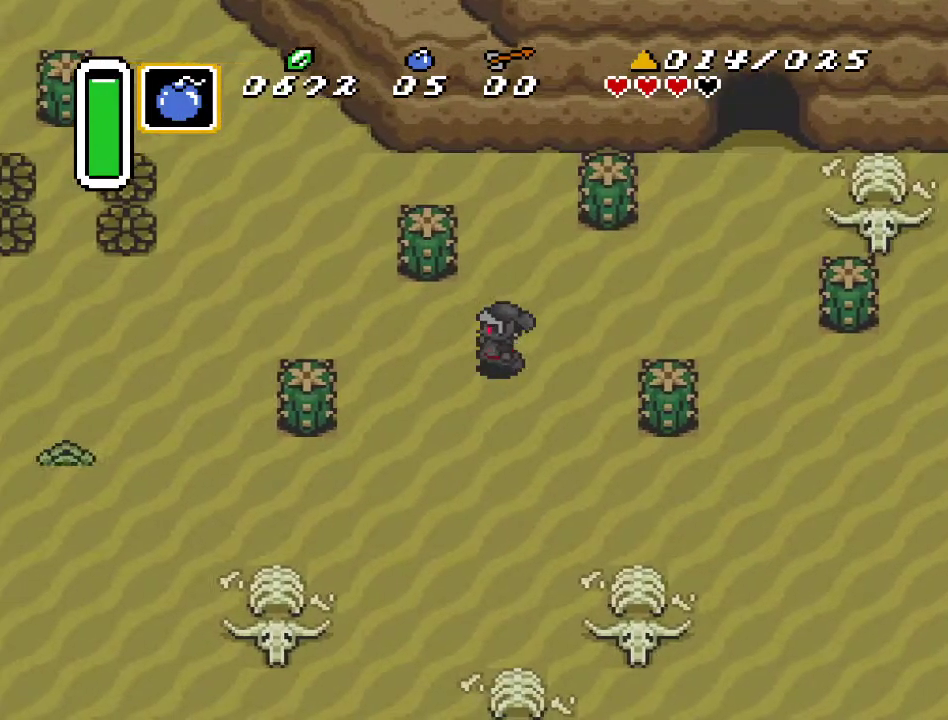
{"buttons": ["DPAD_UP", "DPAD_LEFT"], "events": [[350, "DPAD_UP", "down"]]}
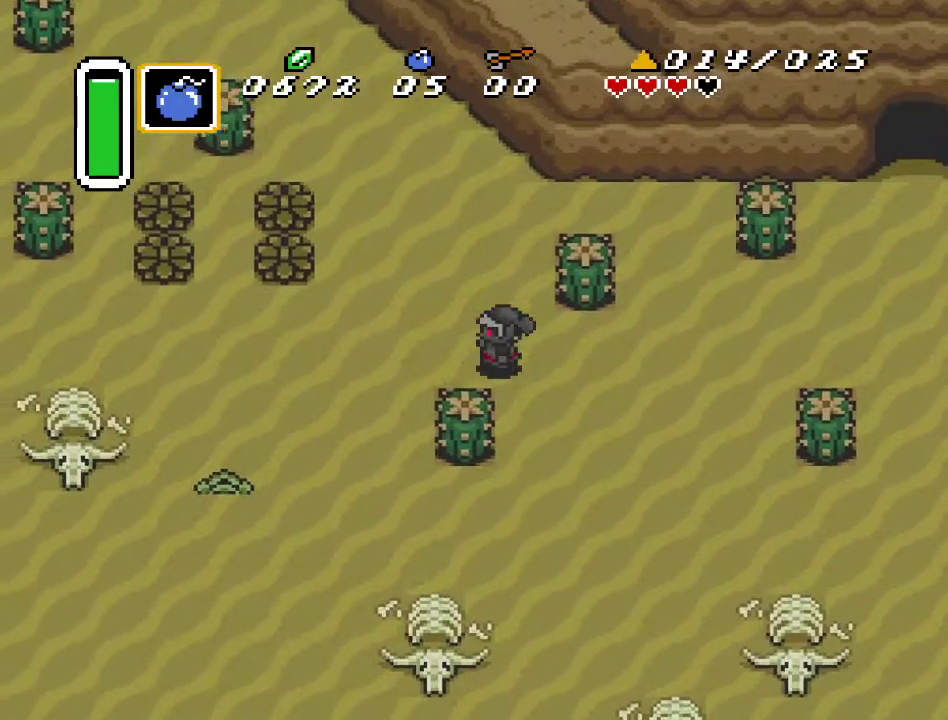
{"buttons": ["DPAD_LEFT"], "events": [[133, "DPAD_UP", "up"]]}
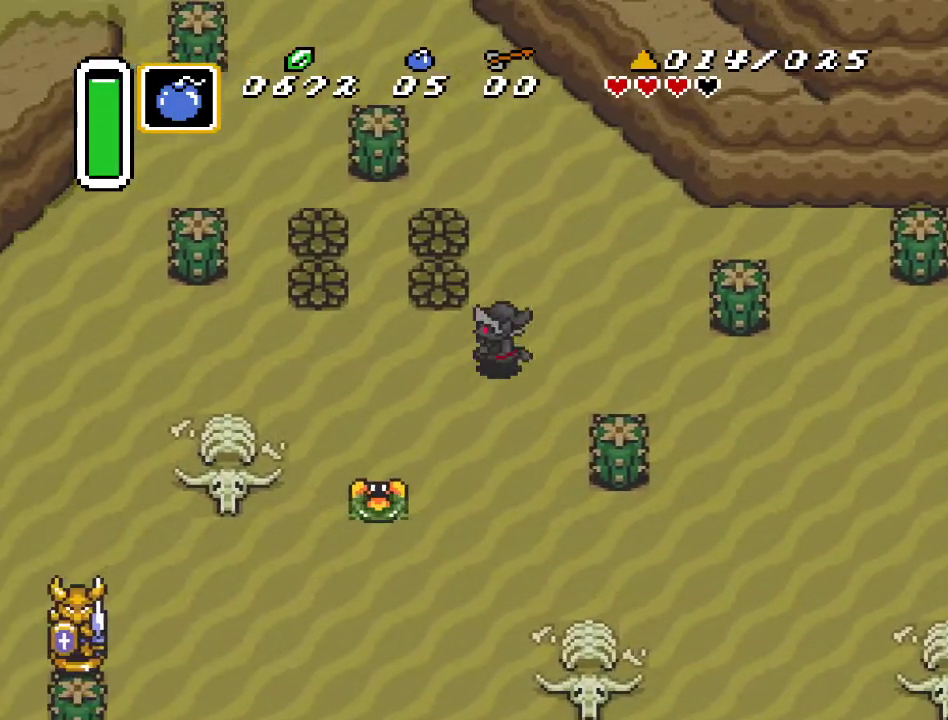
{"buttons": ["DPAD_UP", "DPAD_LEFT"], "events": [[33, "DPAD_DOWN", "down"], [133, "DPAD_DOWN", "up"], [400, "DPAD_UP", "down"]]}
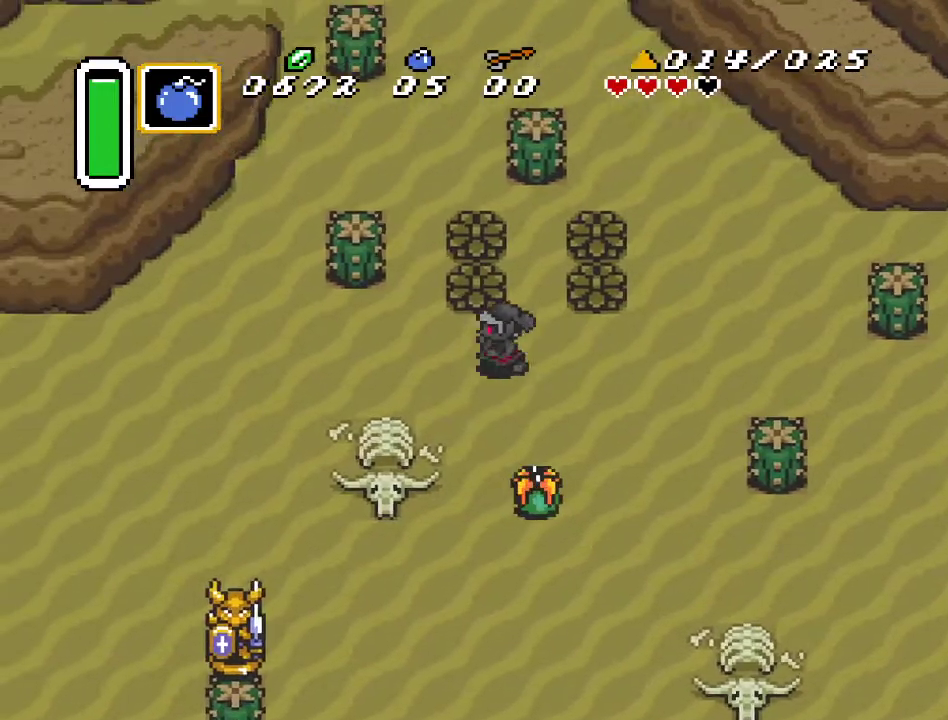
{"buttons": ["DPAD_LEFT"], "events": [[33, "DPAD_UP", "up"]]}
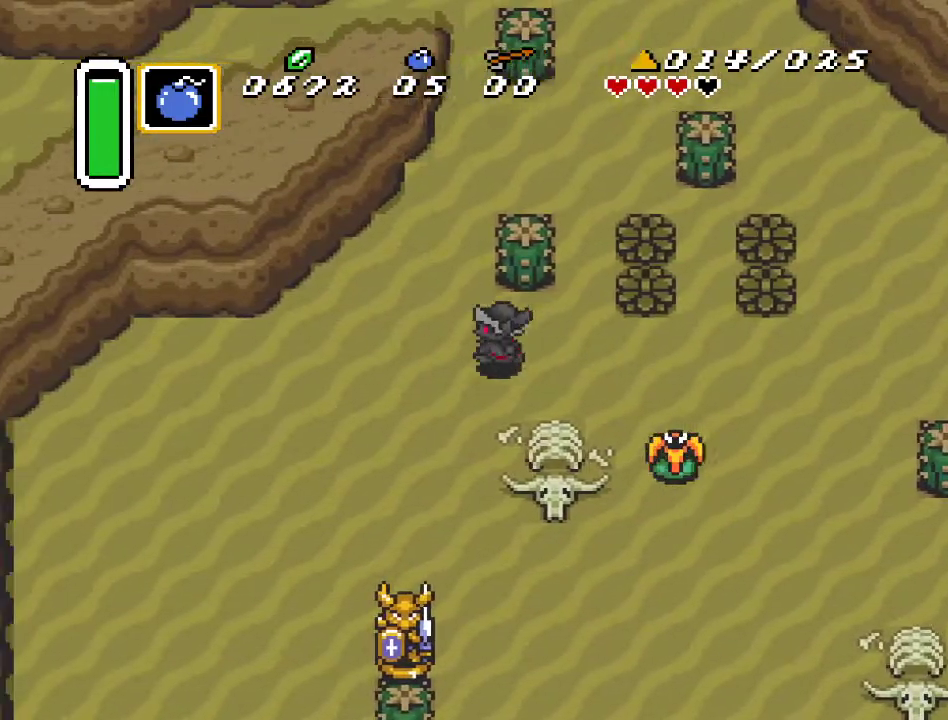
{"buttons": ["DPAD_LEFT"], "events": []}
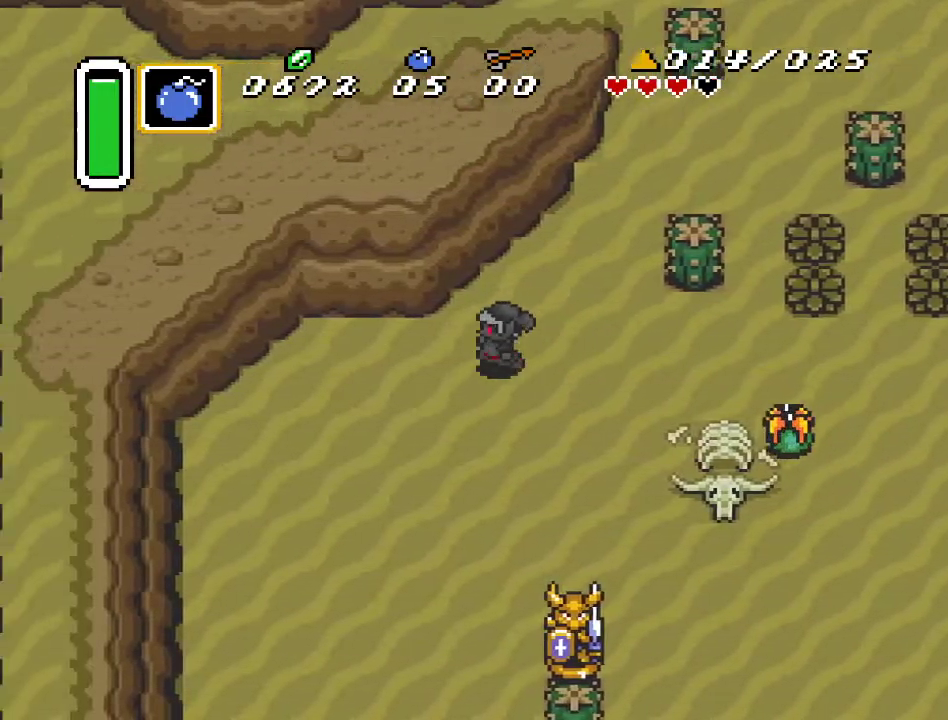
{"buttons": ["DPAD_DOWN", "DPAD_LEFT"], "events": [[150, "DPAD_DOWN", "down"]]}
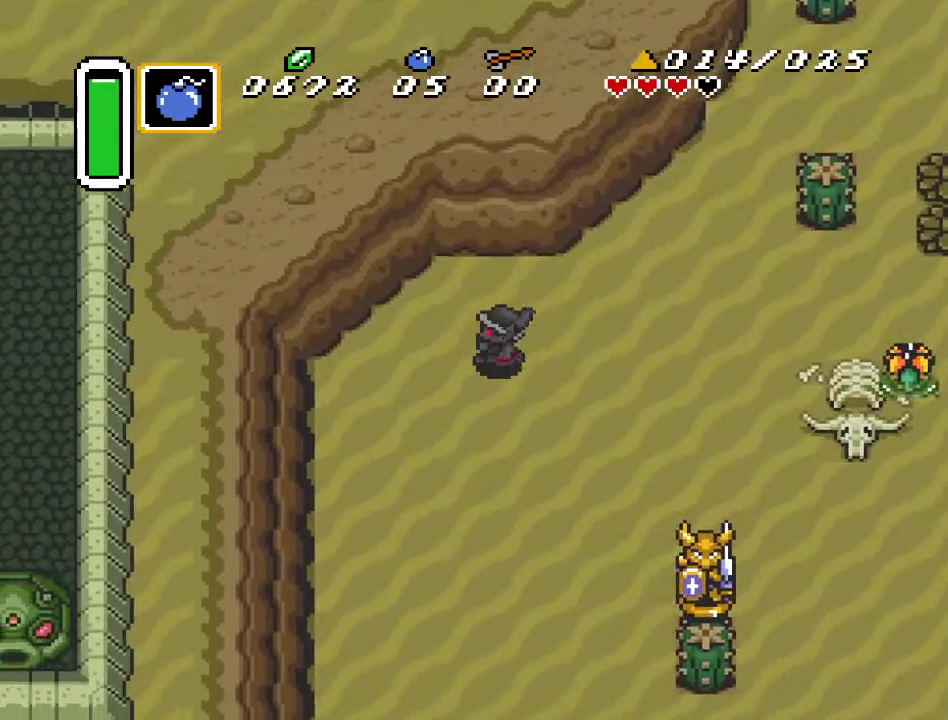
{"buttons": ["A", "DPAD_DOWN"], "events": [[217, "DPAD_DOWN", "up"], [383, "DPAD_DOWN", "down"], [433, "DPAD_LEFT", "up"], [500, "A", "down"]]}
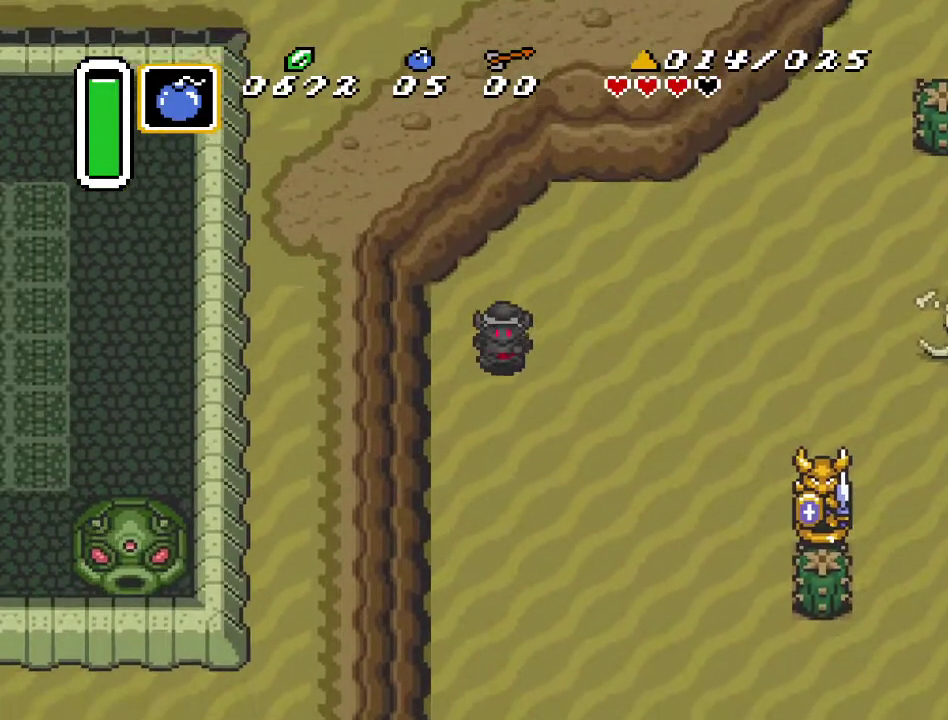
{"buttons": ["A"], "events": [[467, "DPAD_DOWN", "up"]]}